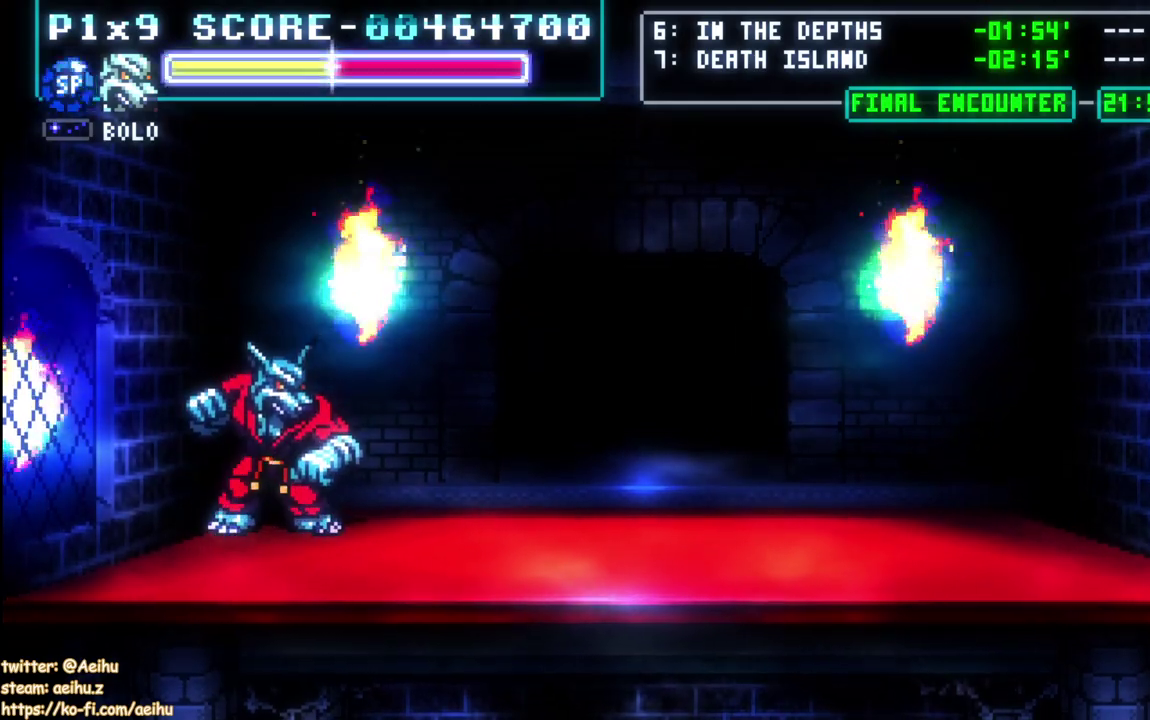
Gameplay with a controller (PlayStation layout); each line is a JSON object with the inputs held at the frame after it. "events" lists button and stick changes between this image and that frame as [ms after this image, input, new state], when the widget could be followed in between. Not read: L2 R2.
{"buttons": [], "left_stick": "center", "right_stick": "center", "events": []}
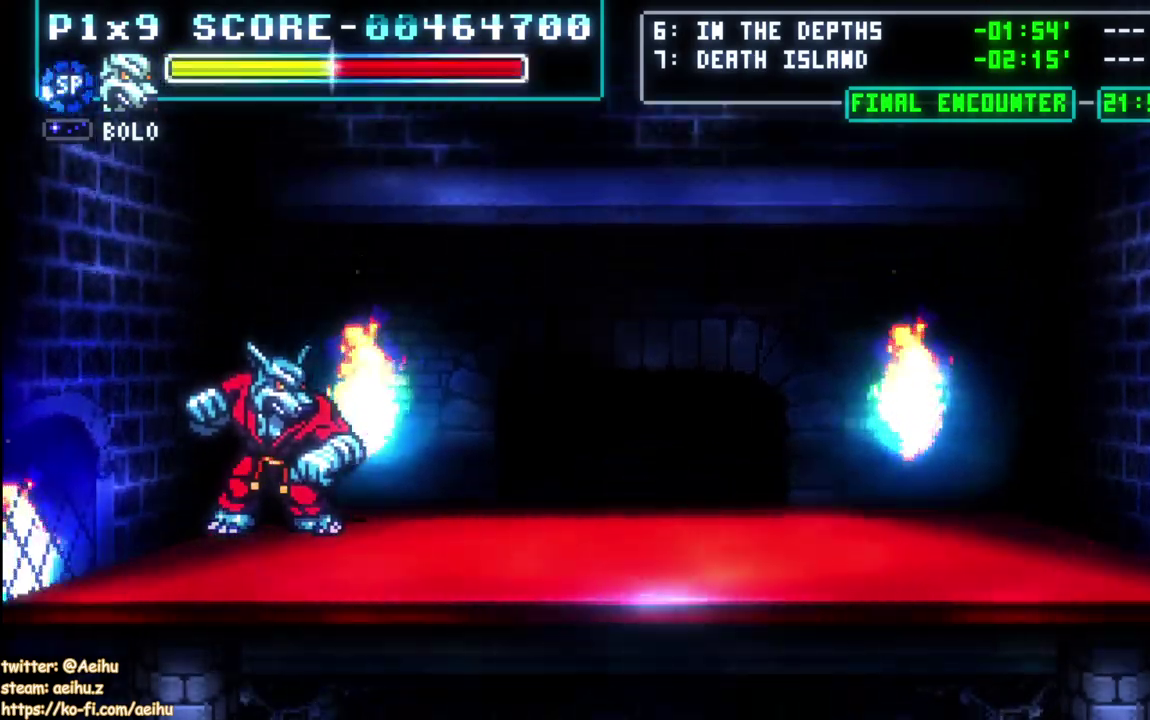
{"buttons": [], "left_stick": "center", "right_stick": "center", "events": []}
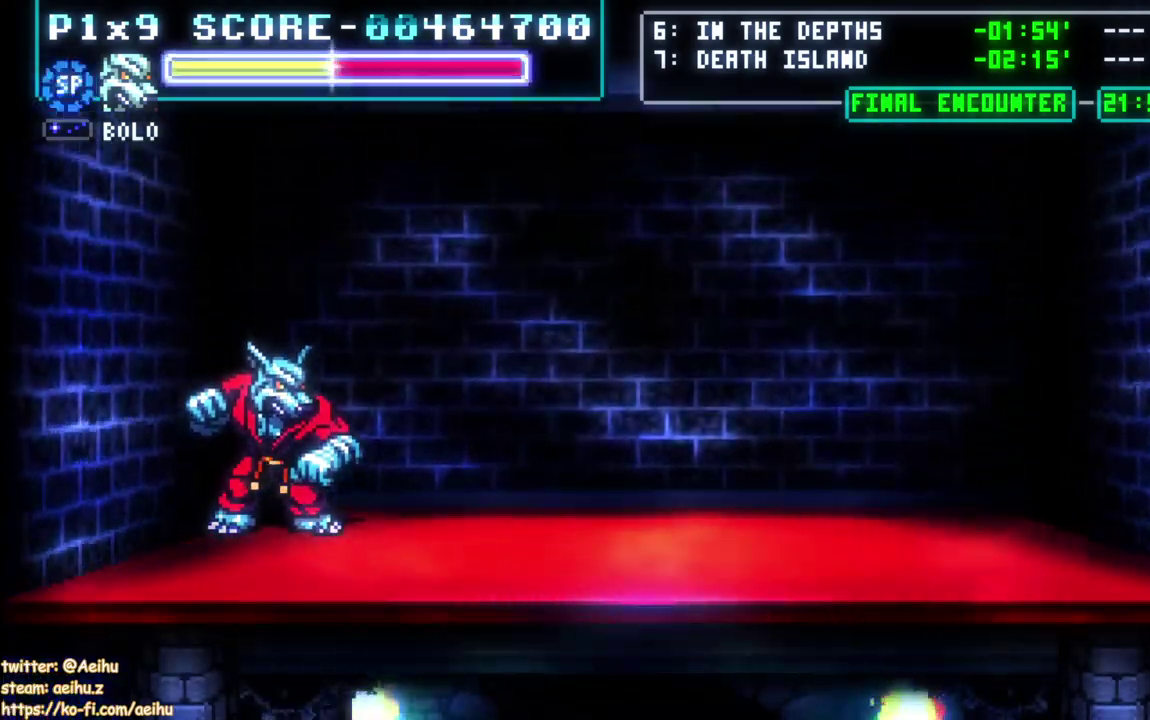
{"buttons": [], "left_stick": "center", "right_stick": "center", "events": []}
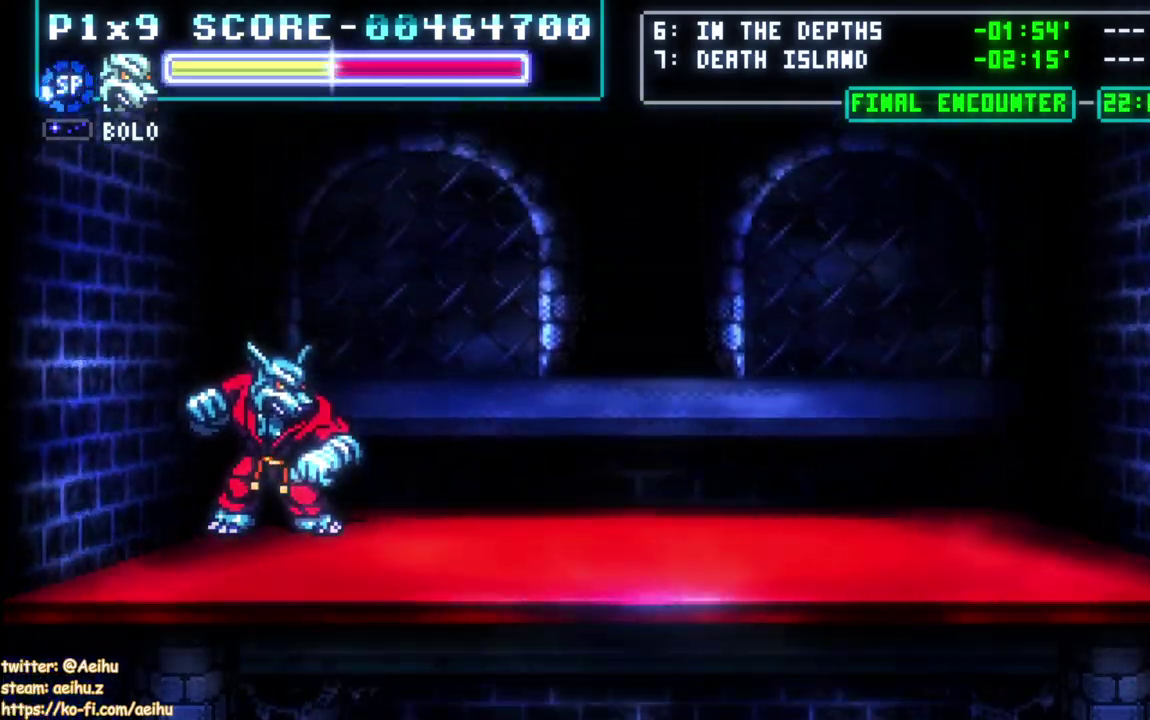
{"buttons": ["CROSS", "SQUARE"], "left_stick": "center", "right_stick": "center", "events": [[117, "CROSS", "down"], [133, "SQUARE", "down"]]}
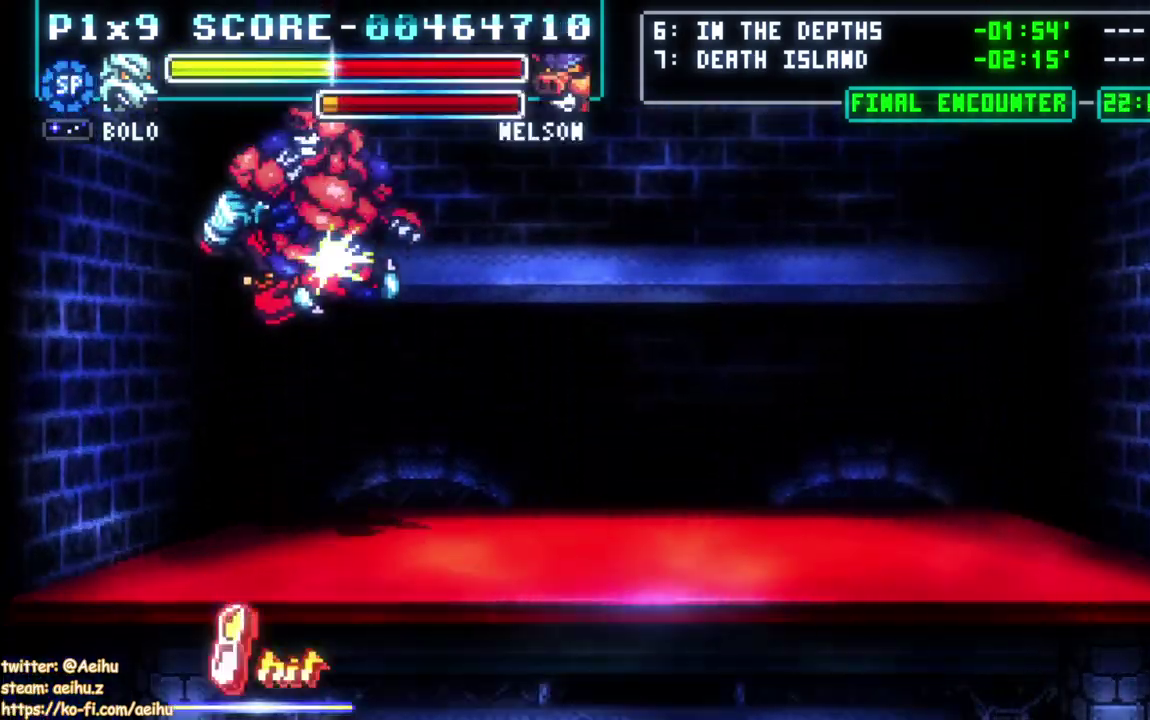
{"buttons": [], "left_stick": "center", "right_stick": "center", "events": [[433, "SQUARE", "up"], [450, "CROSS", "up"]]}
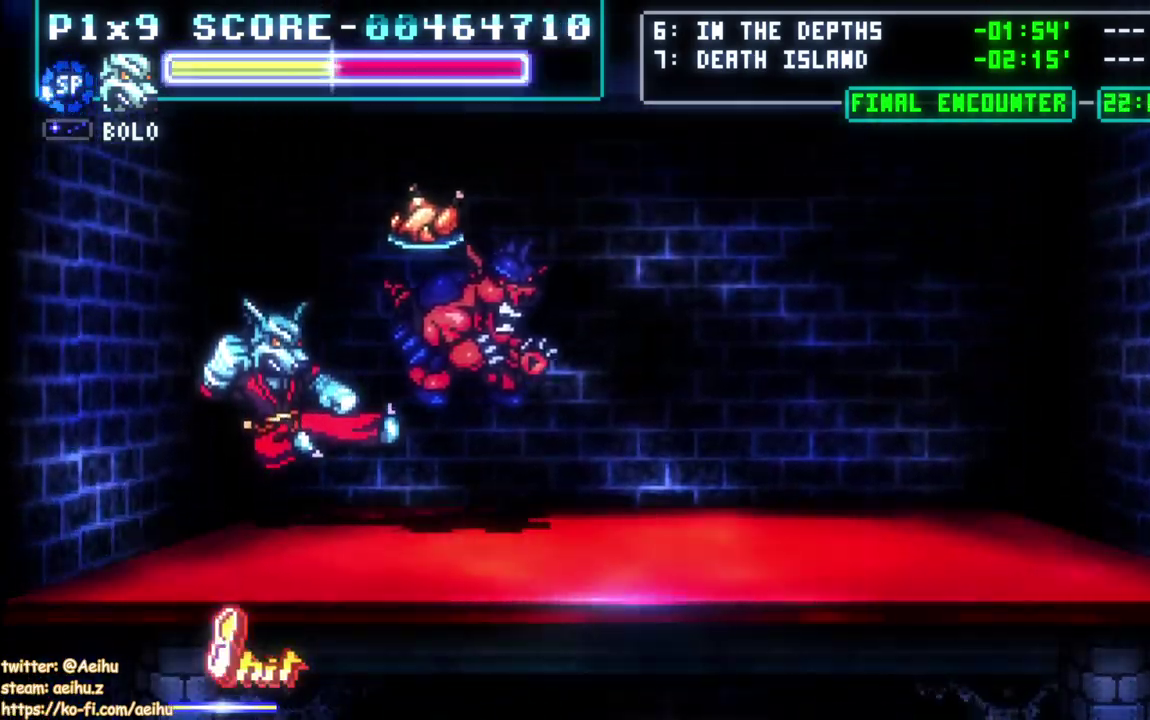
{"buttons": ["DPAD_LEFT"], "left_stick": "center", "right_stick": "center", "events": [[117, "DPAD_DOWN", "down"], [283, "DPAD_LEFT", "down"], [317, "DPAD_DOWN", "up"]]}
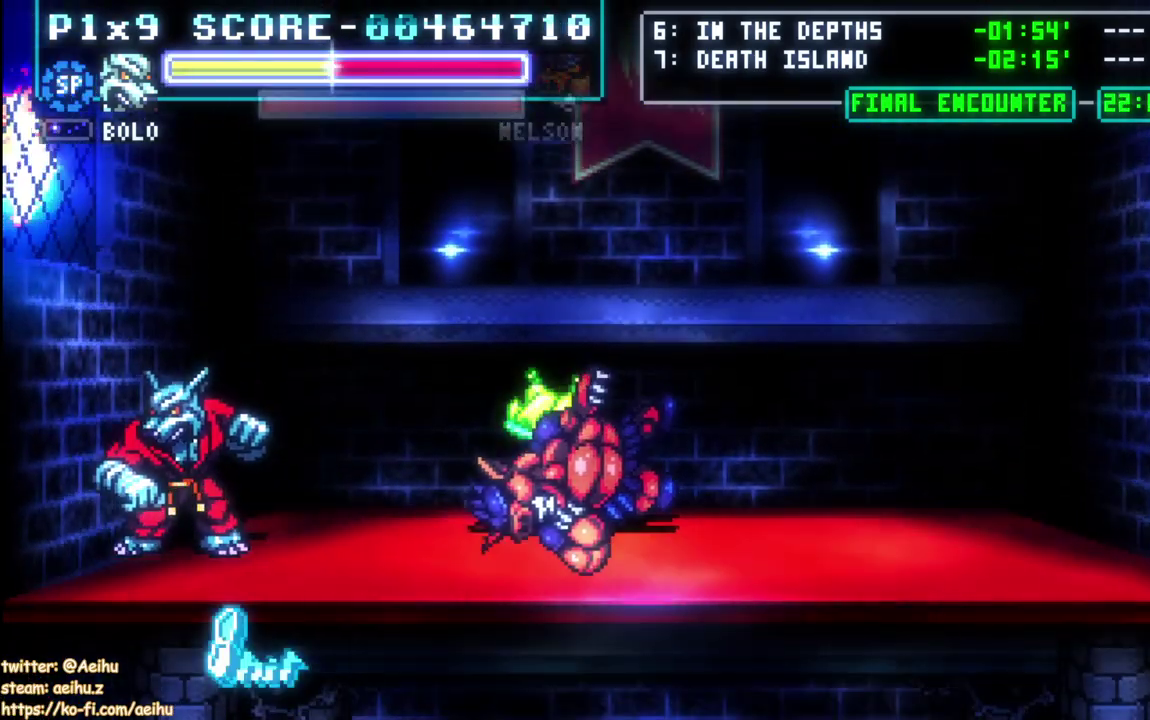
{"buttons": [], "left_stick": "center", "right_stick": "center", "events": [[17, "DPAD_LEFT", "up"], [50, "DPAD_RIGHT", "down"], [117, "DPAD_UP", "down"], [150, "DPAD_RIGHT", "up"], [183, "DPAD_UP", "up"]]}
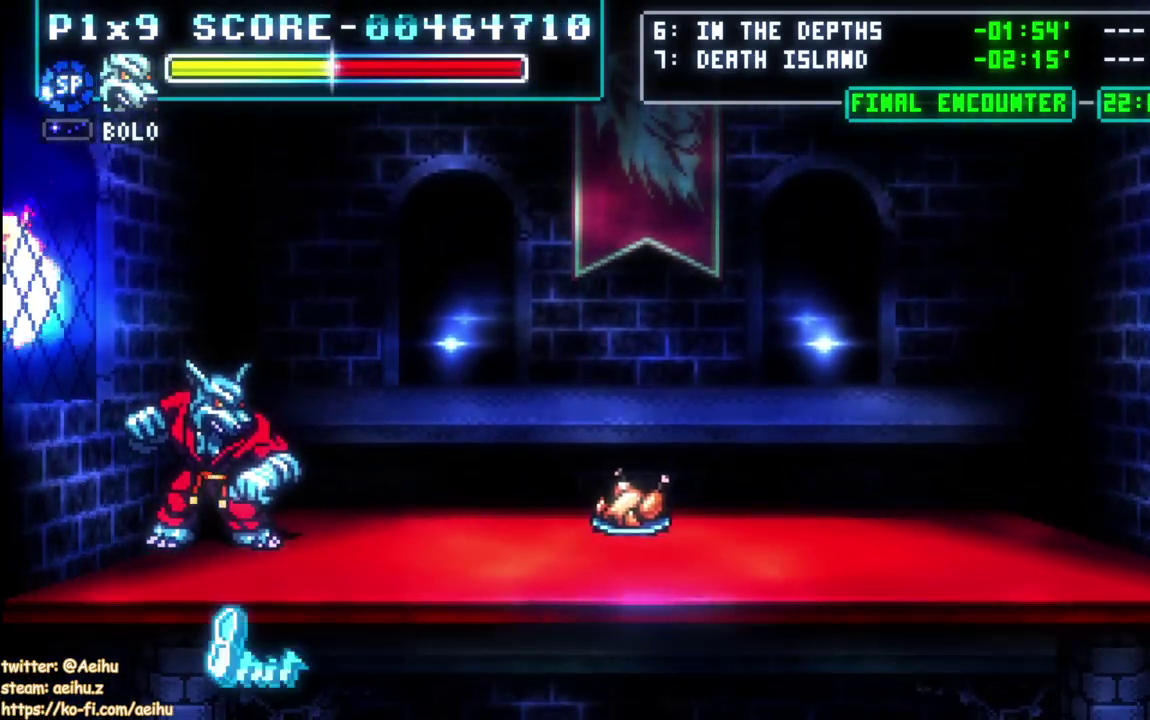
{"buttons": [], "left_stick": "center", "right_stick": "center", "events": [[133, "DPAD_LEFT", "down"], [267, "DPAD_LEFT", "up"], [317, "DPAD_RIGHT", "down"], [417, "DPAD_RIGHT", "up"]]}
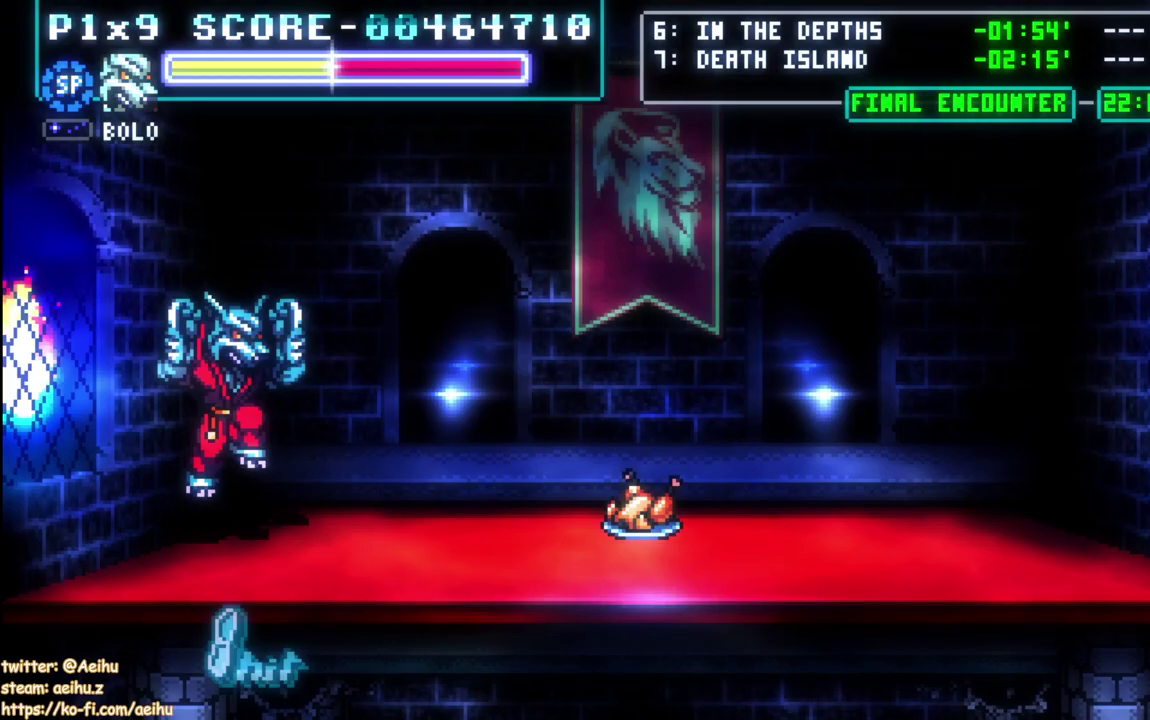
{"buttons": [], "left_stick": "center", "right_stick": "center", "events": []}
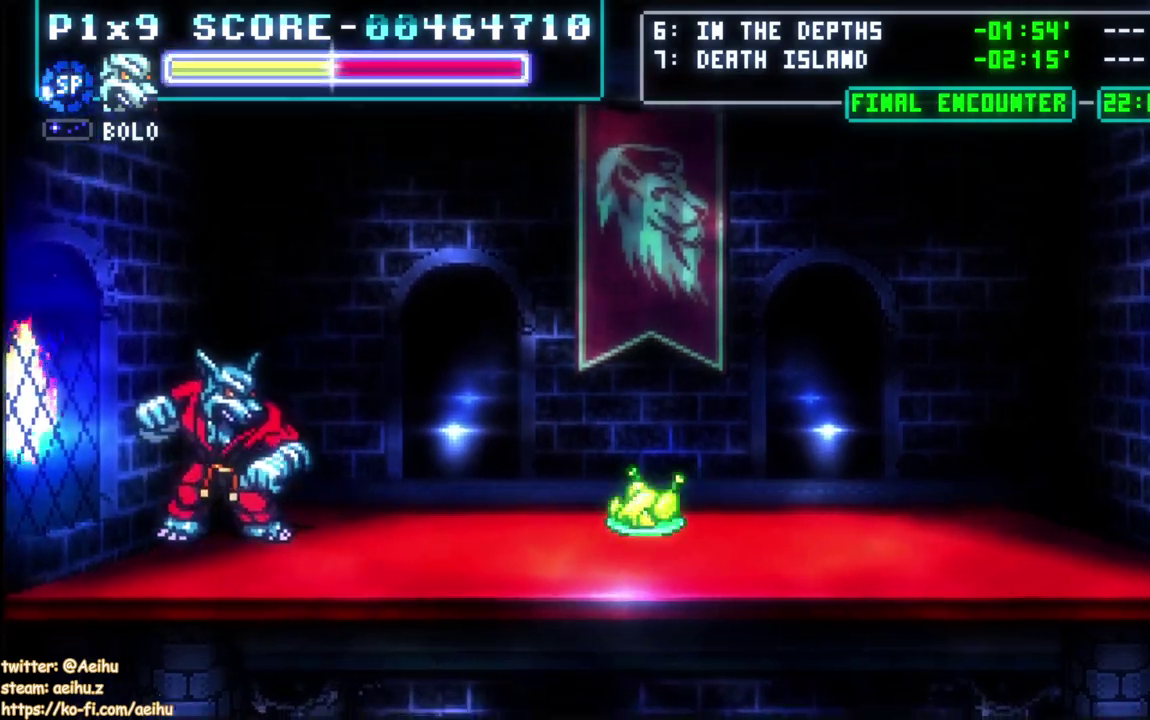
{"buttons": [], "left_stick": "center", "right_stick": "center", "events": [[50, "DPAD_DOWN", "down"], [150, "DPAD_DOWN", "up"], [300, "DPAD_LEFT", "down"], [433, "DPAD_LEFT", "up"]]}
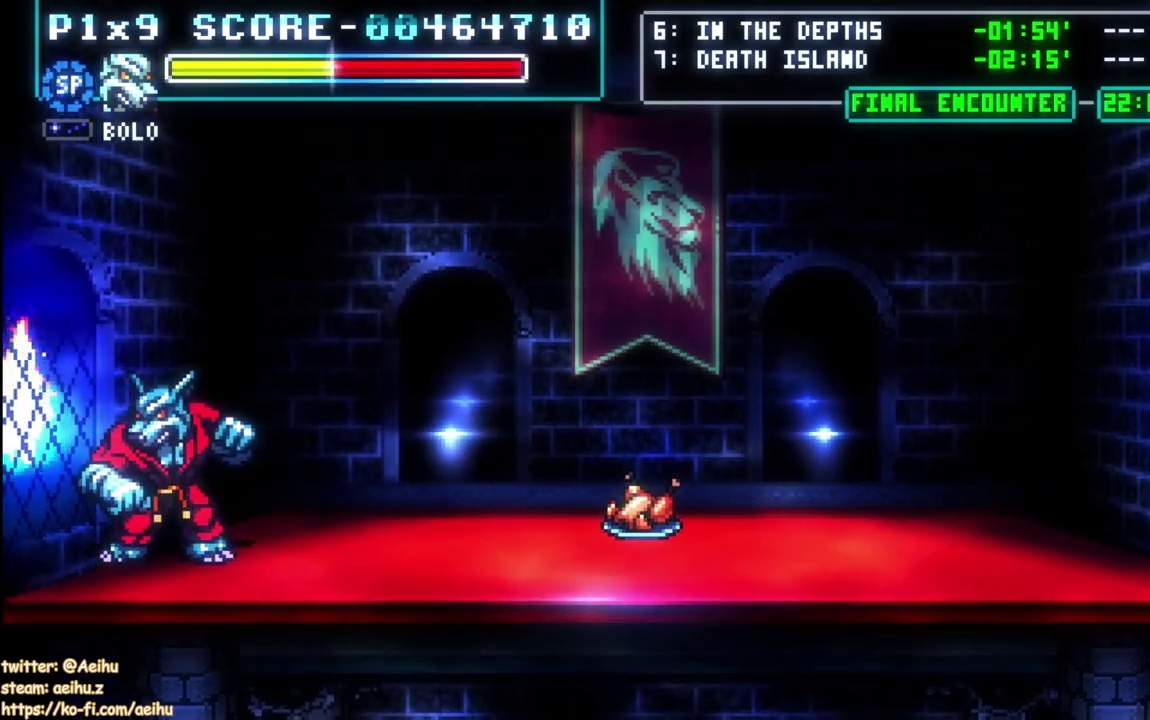
{"buttons": [], "left_stick": "center", "right_stick": "center", "events": [[17, "DPAD_RIGHT", "down"], [67, "DPAD_RIGHT", "up"]]}
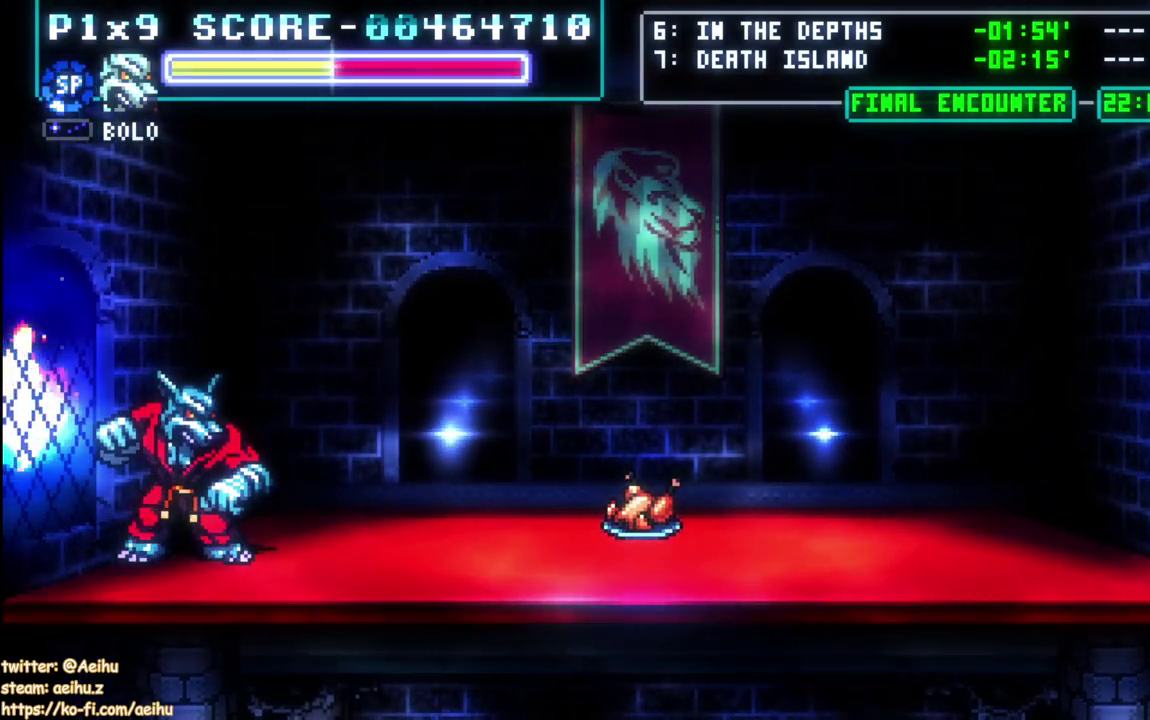
{"buttons": [], "left_stick": "center", "right_stick": "center", "events": []}
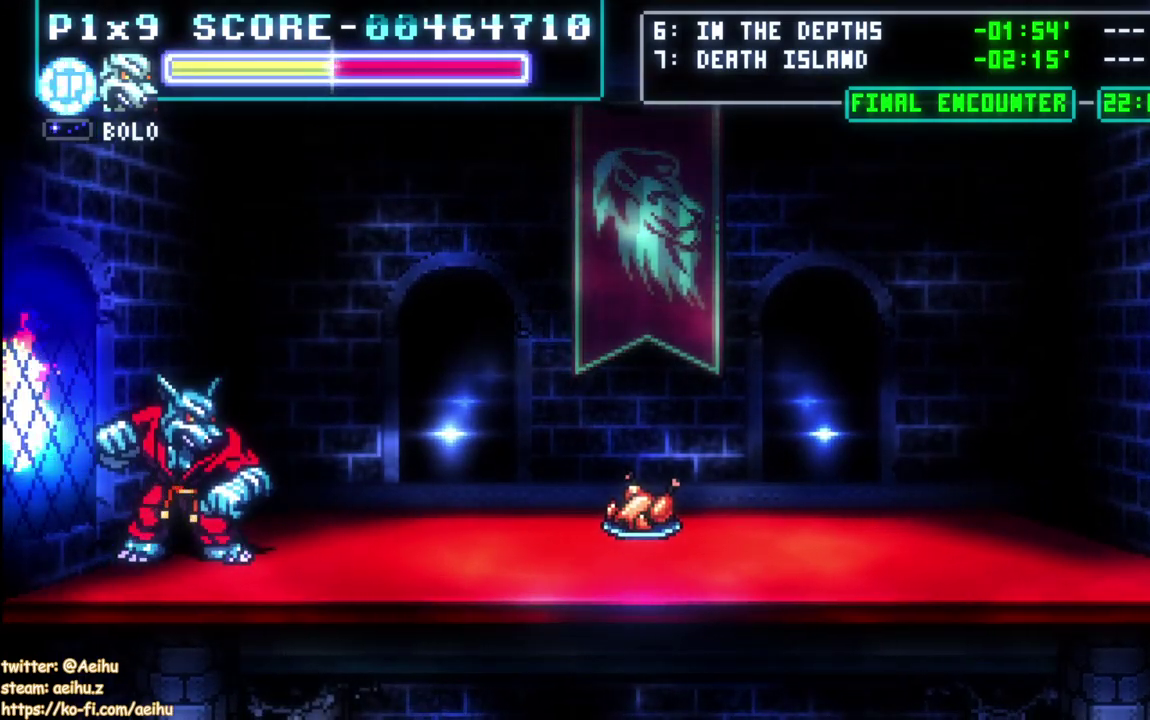
{"buttons": [], "left_stick": "center", "right_stick": "center", "events": []}
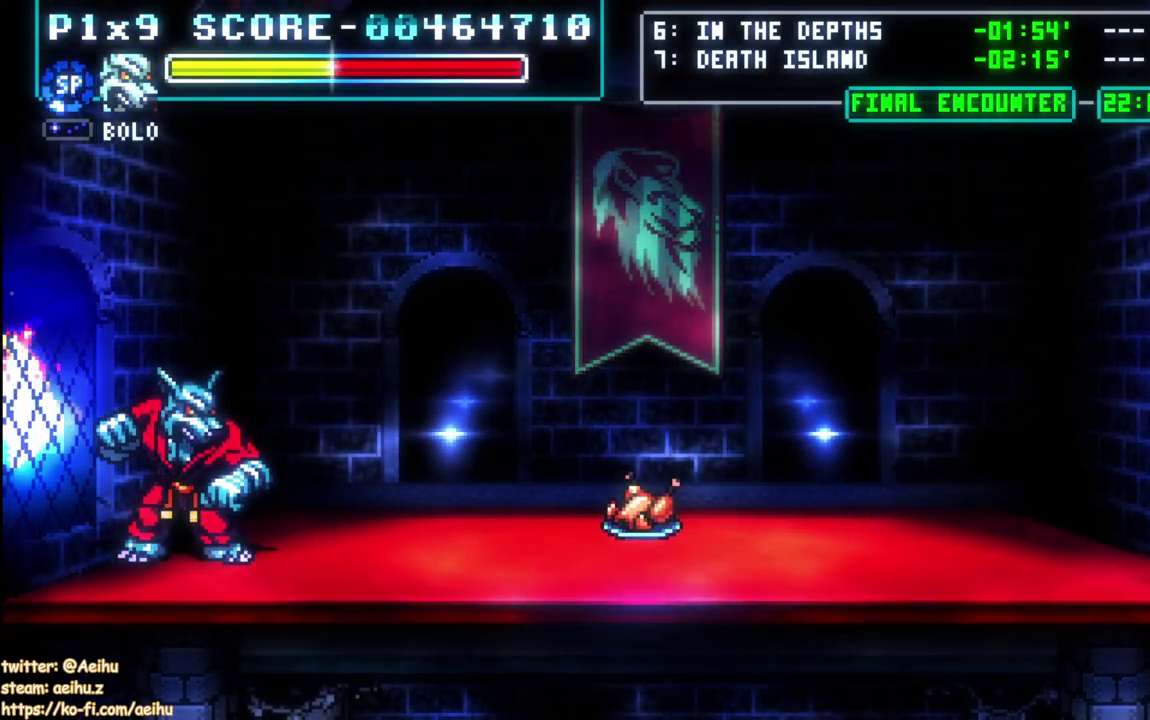
{"buttons": ["SQUARE"], "left_stick": "center", "right_stick": "center", "events": [[383, "SQUARE", "down"]]}
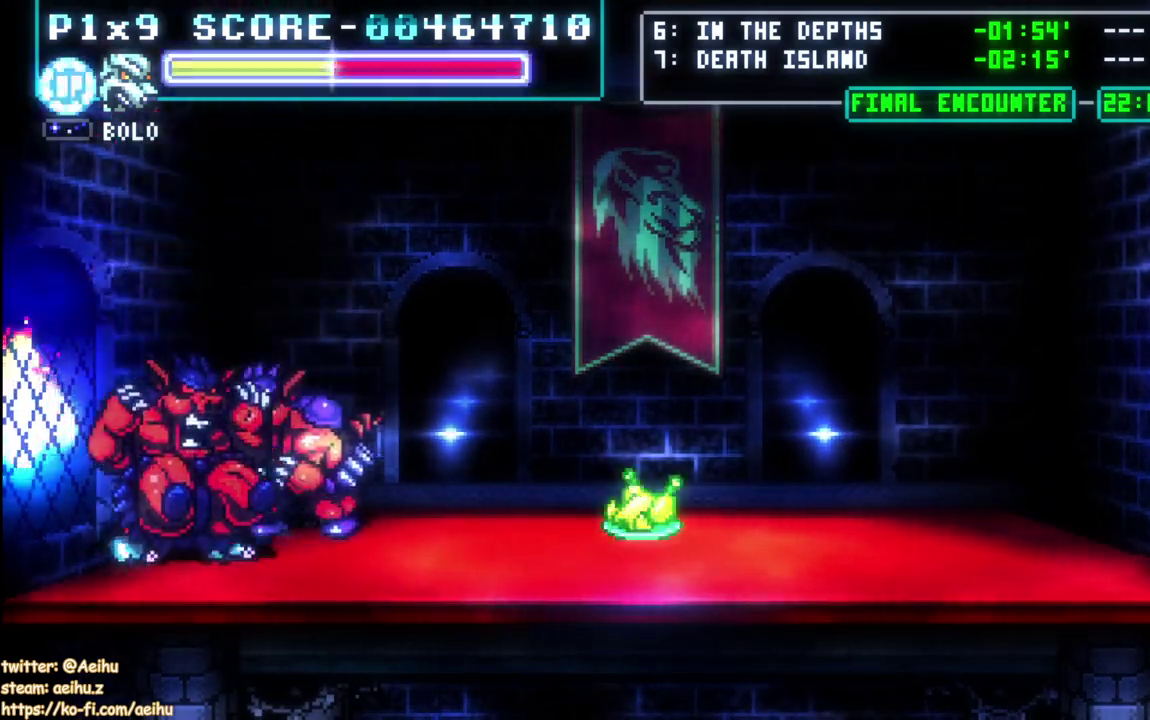
{"buttons": [], "left_stick": "center", "right_stick": "center", "events": [[17, "SQUARE", "up"], [200, "CIRCLE", "down"], [317, "CIRCLE", "up"]]}
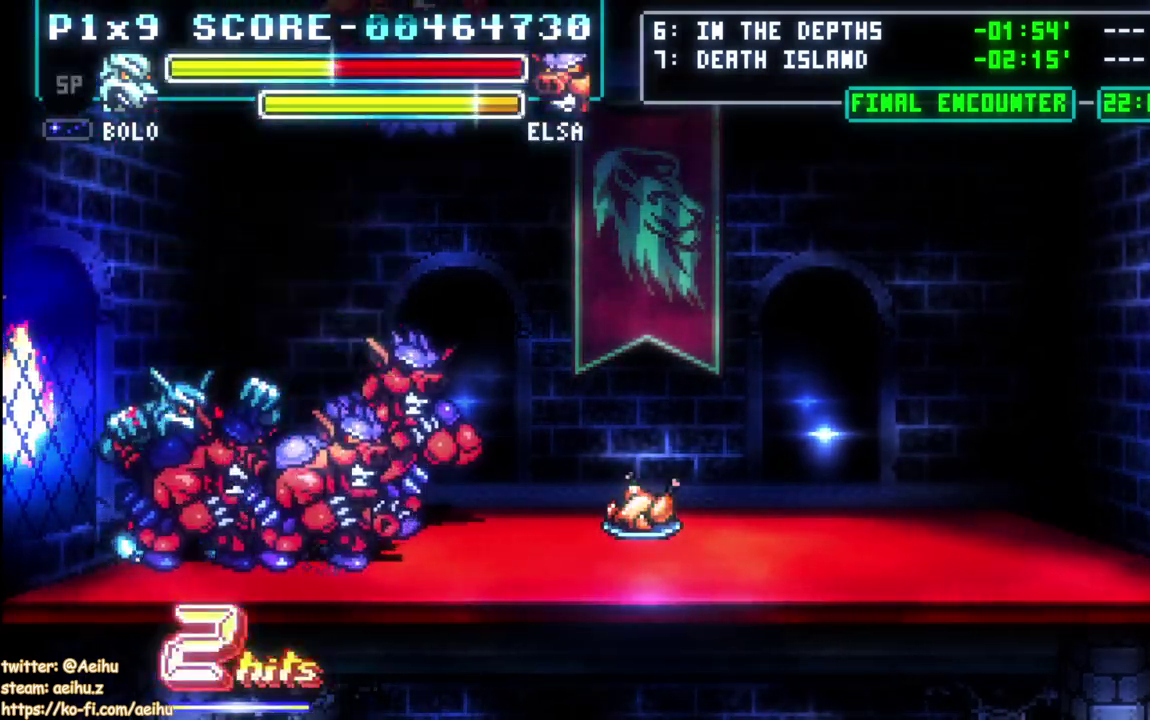
{"buttons": [], "left_stick": "center", "right_stick": "center", "events": []}
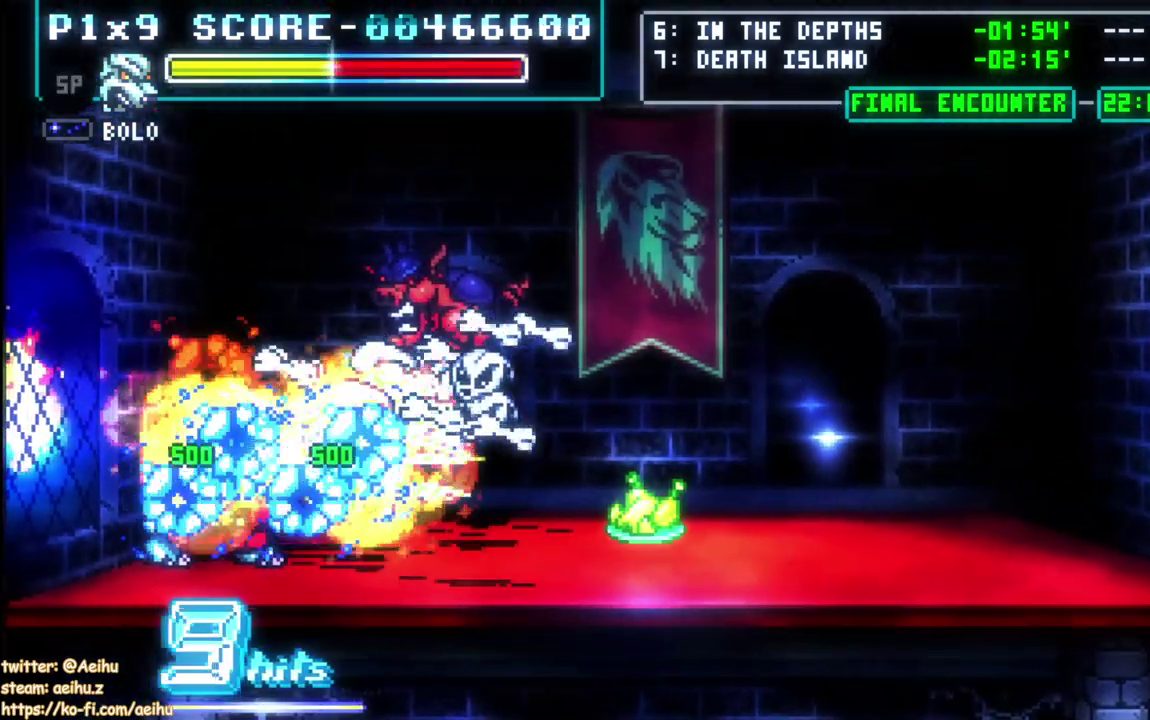
{"buttons": ["DPAD_RIGHT"], "left_stick": "center", "right_stick": "center", "events": [[350, "DPAD_RIGHT", "down"]]}
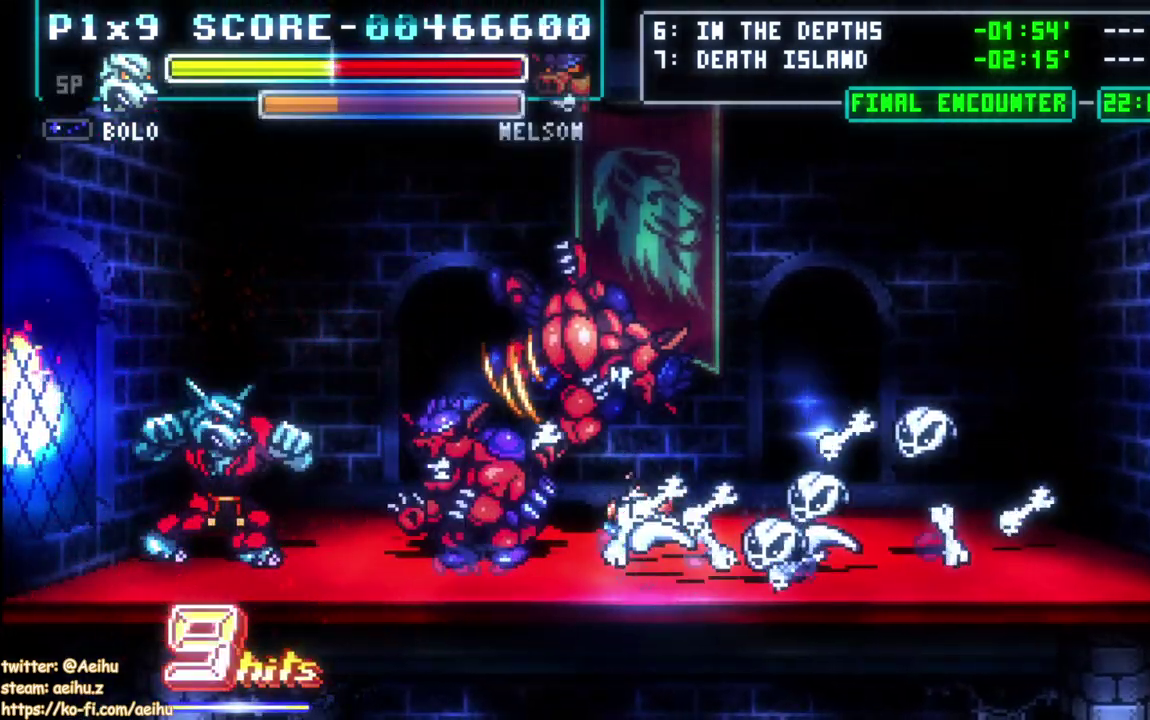
{"buttons": ["SQUARE"], "left_stick": "center", "right_stick": "center", "events": [[467, "DPAD_RIGHT", "up"], [467, "SQUARE", "down"]]}
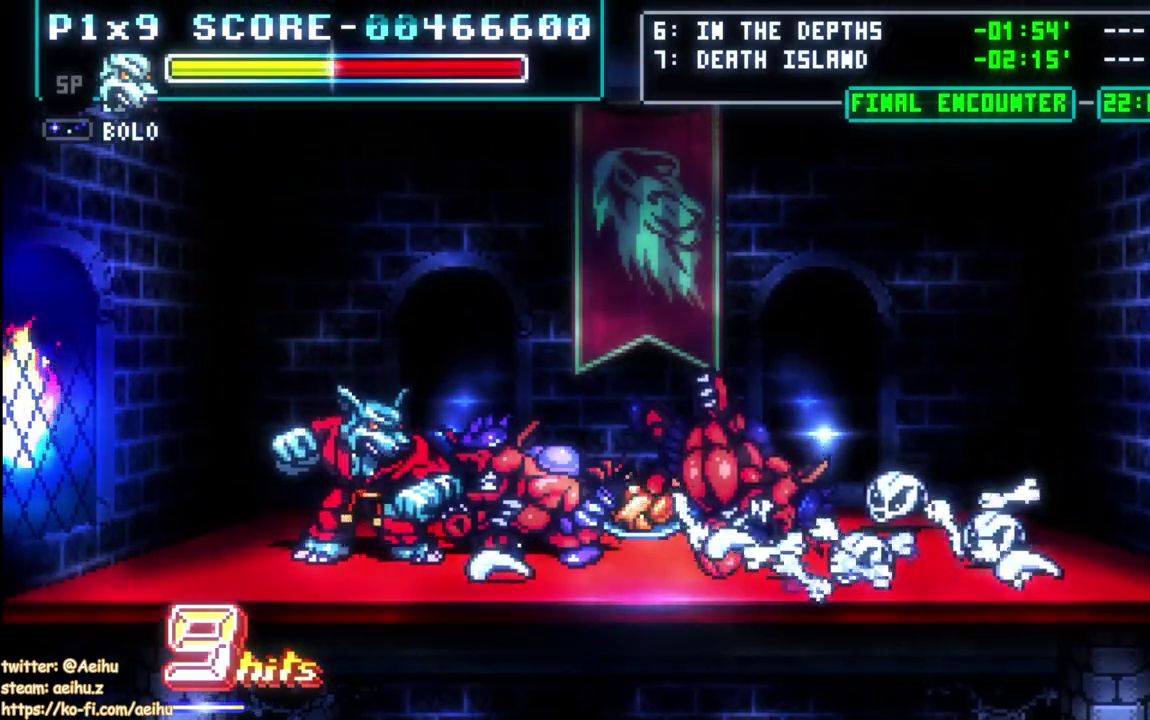
{"buttons": ["DPAD_RIGHT"], "left_stick": "center", "right_stick": "center", "events": [[83, "SQUARE", "up"], [150, "DPAD_RIGHT", "down"], [150, "SQUARE", "down"], [350, "SQUARE", "up"]]}
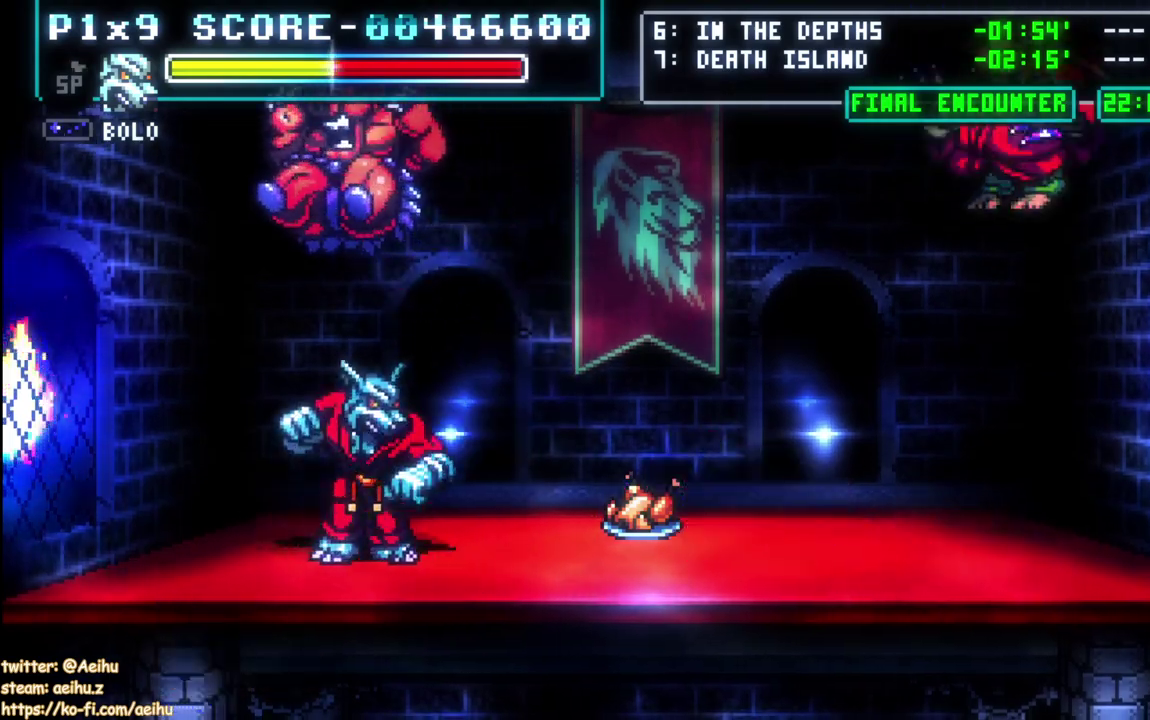
{"buttons": ["DPAD_RIGHT"], "left_stick": "center", "right_stick": "center", "events": []}
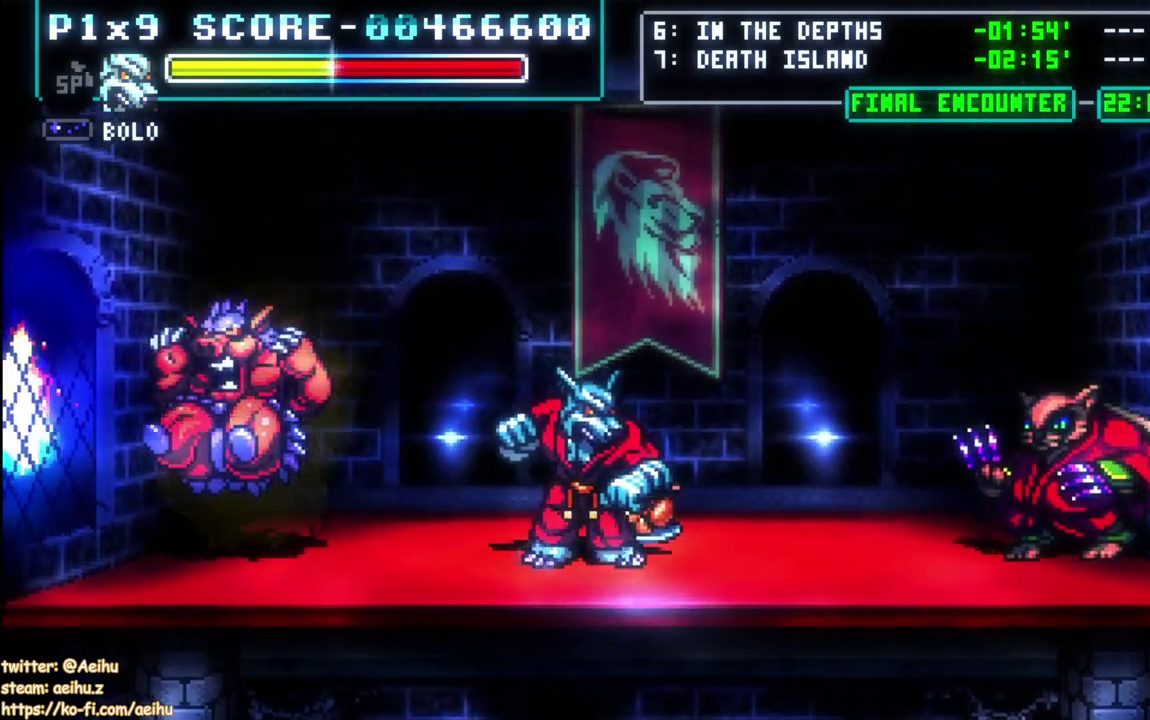
{"buttons": [], "left_stick": "center", "right_stick": "center", "events": [[83, "DPAD_RIGHT", "up"], [117, "CIRCLE", "down"], [317, "CIRCLE", "up"]]}
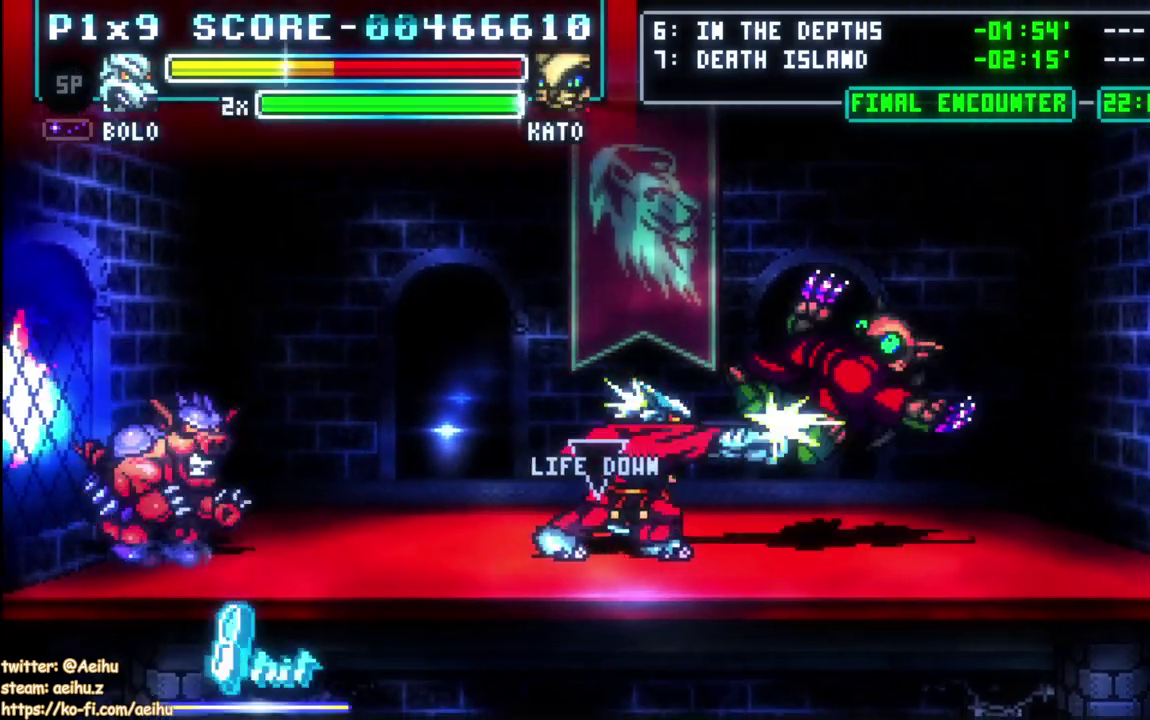
{"buttons": ["DPAD_RIGHT"], "left_stick": "center", "right_stick": "center", "events": [[500, "DPAD_RIGHT", "down"]]}
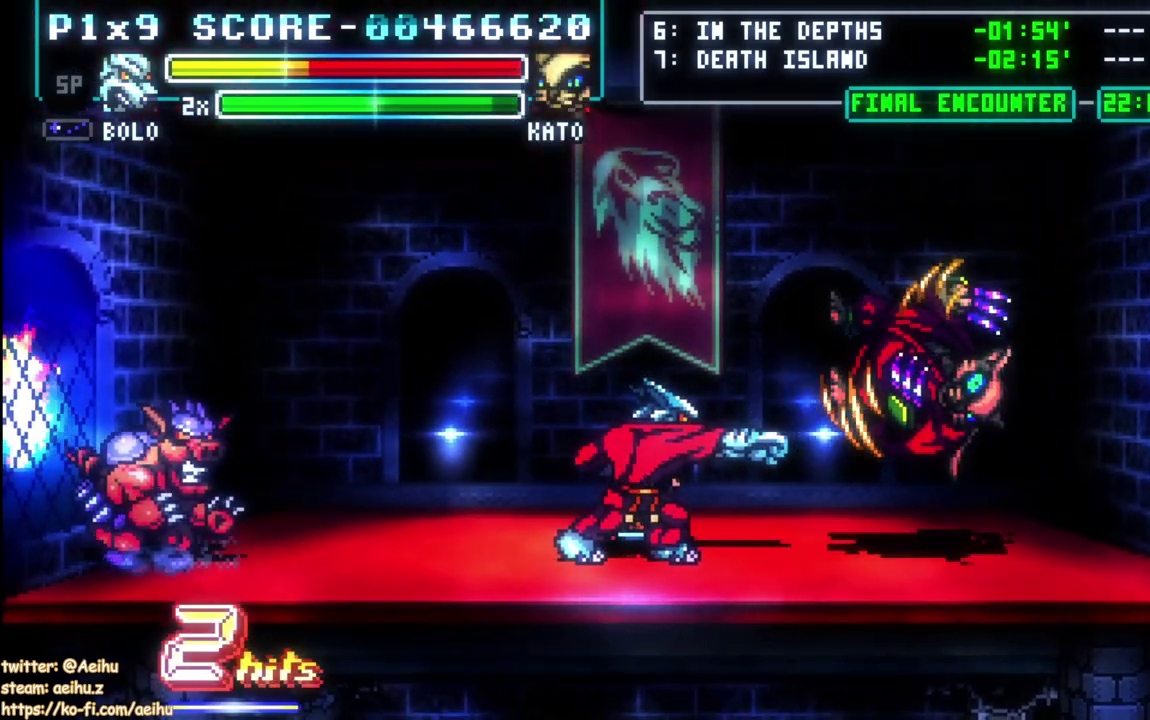
{"buttons": [], "left_stick": "center", "right_stick": "center", "events": [[150, "DPAD_UP", "down"], [383, "DPAD_RIGHT", "up"], [383, "DPAD_UP", "up"]]}
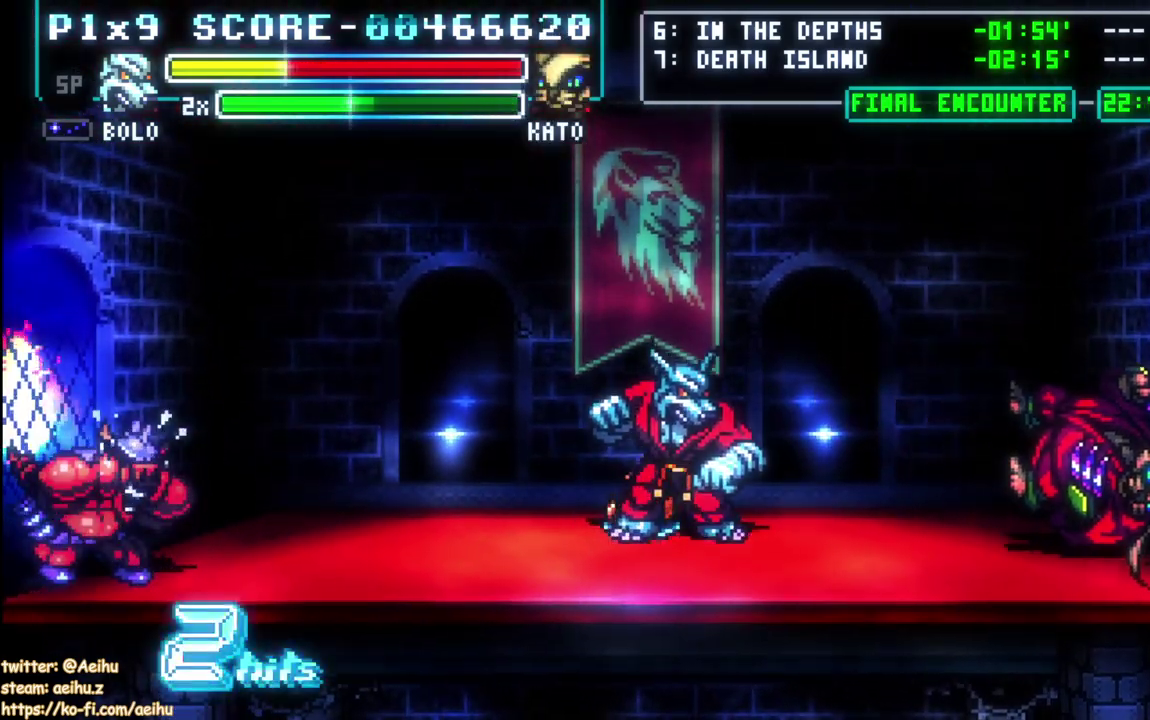
{"buttons": ["DPAD_LEFT"], "left_stick": "center", "right_stick": "center", "events": [[17, "DPAD_LEFT", "down"], [100, "DPAD_LEFT", "up"], [183, "DPAD_RIGHT", "down"], [233, "DPAD_RIGHT", "up"], [250, "DPAD_DOWN", "down"], [283, "DPAD_LEFT", "down"], [317, "DPAD_DOWN", "up"], [367, "SQUARE", "down"], [483, "SQUARE", "up"]]}
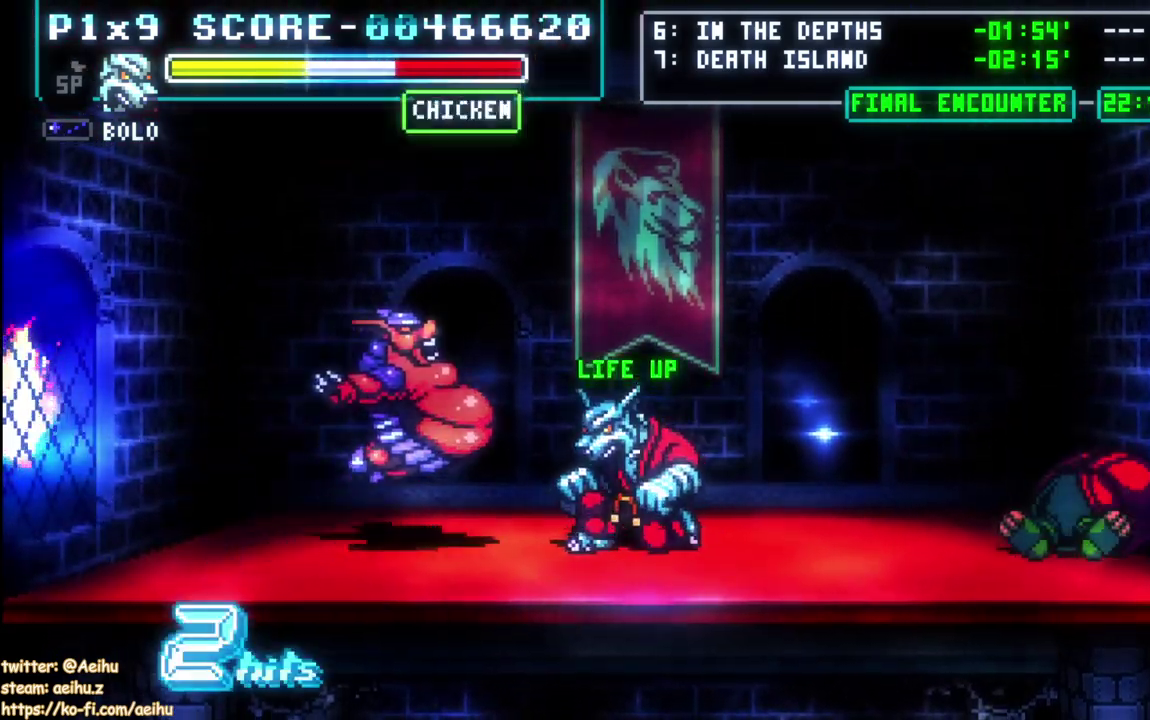
{"buttons": [], "left_stick": "center", "right_stick": "center", "events": [[50, "SQUARE", "down"], [183, "SQUARE", "up"], [500, "DPAD_LEFT", "up"]]}
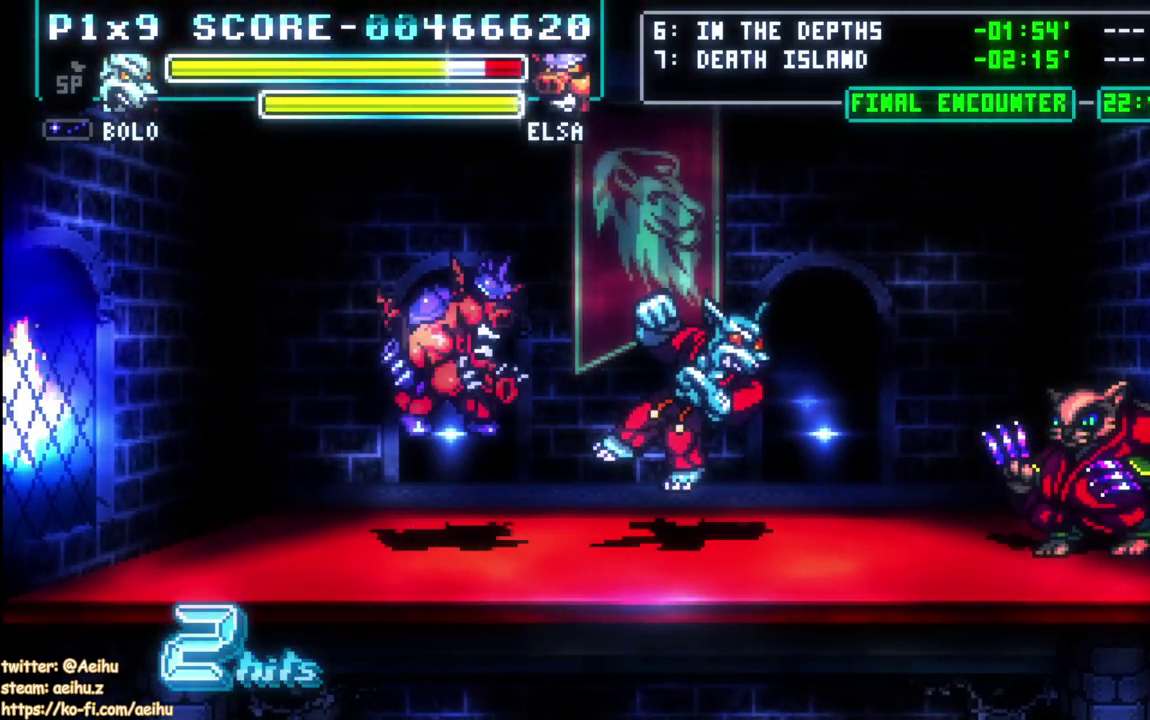
{"buttons": ["DPAD_RIGHT"], "left_stick": "center", "right_stick": "center", "events": [[167, "CROSS", "down"], [183, "DPAD_RIGHT", "down"], [183, "SQUARE", "down"], [233, "CROSS", "up"], [233, "SQUARE", "up"], [300, "DPAD_RIGHT", "up"], [483, "DPAD_RIGHT", "down"]]}
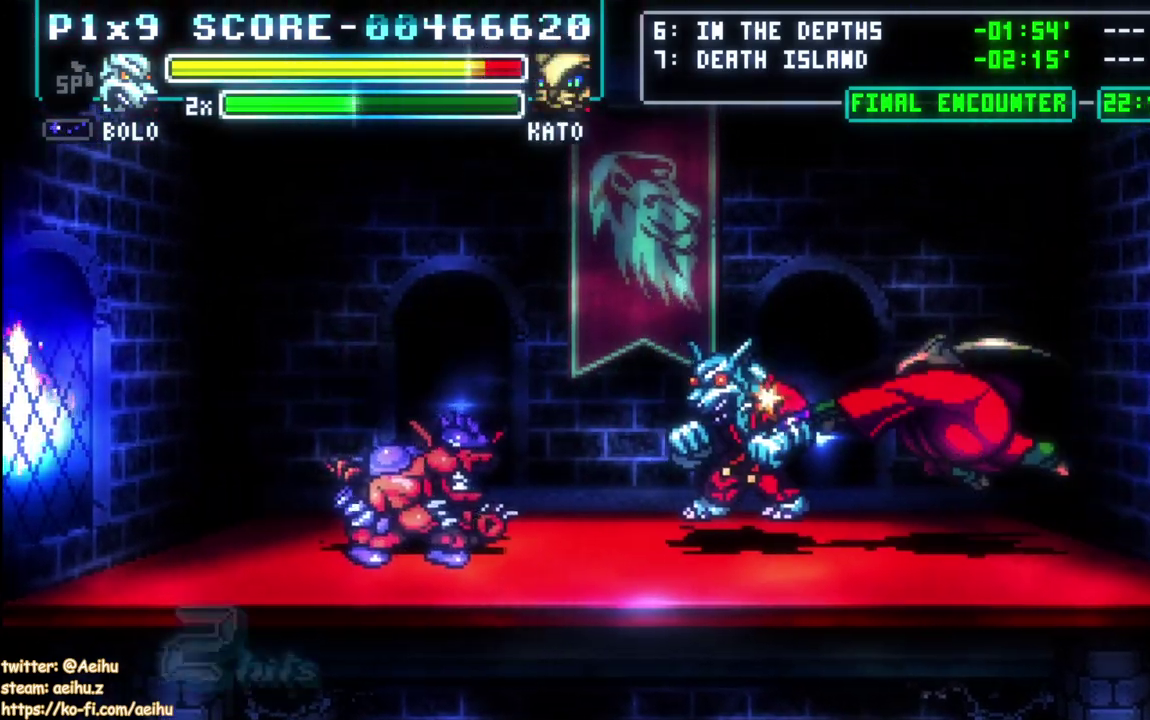
{"buttons": ["CROSS", "SQUARE", "DPAD_LEFT"], "left_stick": "center", "right_stick": "center", "events": [[50, "CIRCLE", "down"], [133, "DPAD_RIGHT", "up"], [167, "CIRCLE", "up"], [167, "DPAD_LEFT", "down"], [217, "CIRCLE", "down"], [333, "CIRCLE", "up"], [350, "DPAD_LEFT", "up"], [367, "DPAD_RIGHT", "down"], [400, "CROSS", "down"], [400, "SQUARE", "down"], [467, "DPAD_RIGHT", "up"], [483, "DPAD_LEFT", "down"]]}
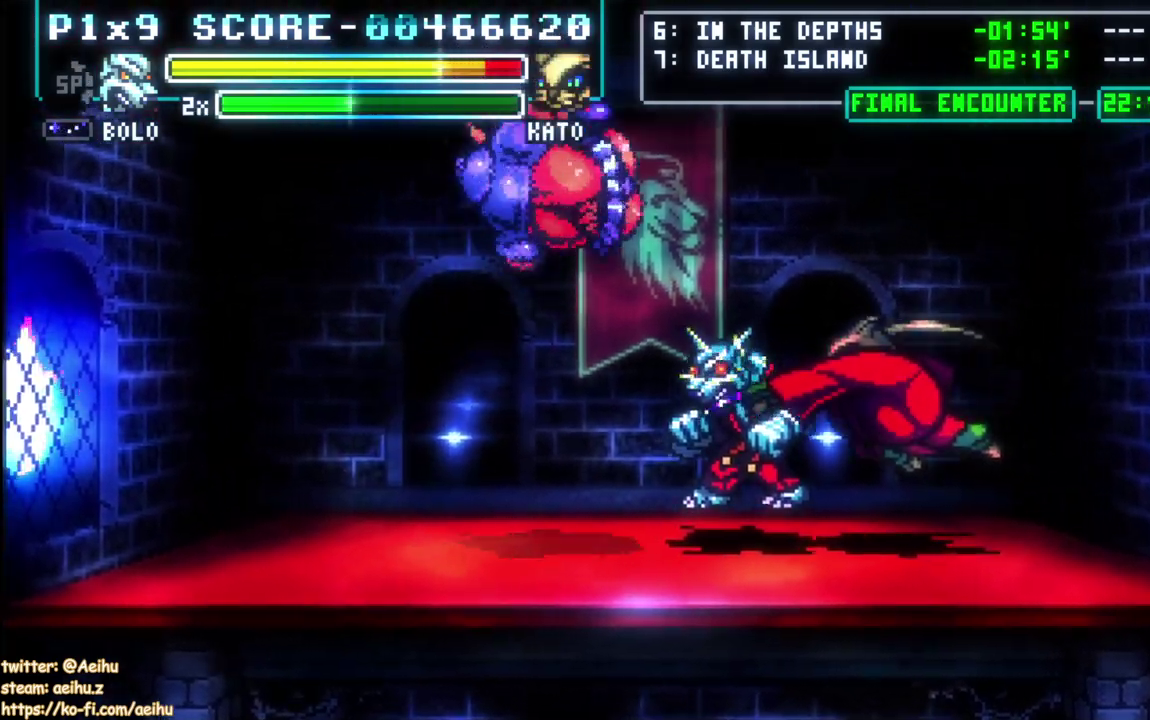
{"buttons": ["CROSS", "SQUARE", "DPAD_DOWN"], "left_stick": "center", "right_stick": "center", "events": [[17, "CROSS", "up"], [17, "SQUARE", "up"], [83, "CROSS", "down"], [83, "DPAD_DOWN", "down"], [83, "DPAD_LEFT", "up"], [83, "SQUARE", "down"], [117, "DPAD_RIGHT", "down"], [150, "DPAD_DOWN", "up"], [183, "SQUARE", "up"], [200, "CROSS", "up"], [233, "DPAD_LEFT", "down"], [233, "DPAD_RIGHT", "up"], [250, "CROSS", "down"], [267, "SQUARE", "down"], [333, "DPAD_DOWN", "down"], [350, "DPAD_LEFT", "up"], [367, "CROSS", "up"], [367, "SQUARE", "up"], [433, "CROSS", "down"], [433, "SQUARE", "down"]]}
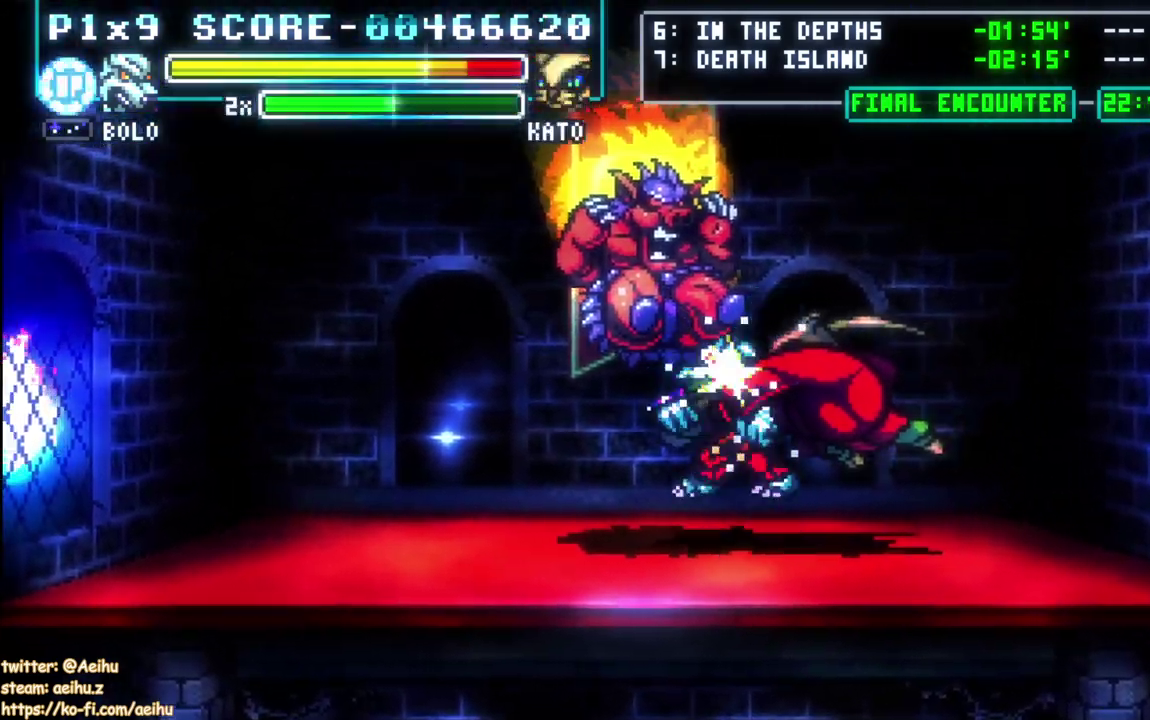
{"buttons": ["CROSS", "DPAD_DOWN", "DPAD_LEFT"], "left_stick": "center", "right_stick": "center", "events": [[33, "CROSS", "up"], [33, "SQUARE", "up"], [50, "DPAD_LEFT", "down"], [100, "CROSS", "down"], [100, "SQUARE", "down"], [150, "DPAD_LEFT", "up"], [200, "CROSS", "up"], [200, "SQUARE", "up"], [233, "DPAD_DOWN", "up"], [233, "DPAD_LEFT", "down"], [267, "CROSS", "down"], [267, "SQUARE", "down"], [350, "SQUARE", "up"], [400, "DPAD_DOWN", "down"], [417, "DPAD_LEFT", "up"], [417, "SQUARE", "down"], [500, "DPAD_LEFT", "down"], [500, "SQUARE", "up"]]}
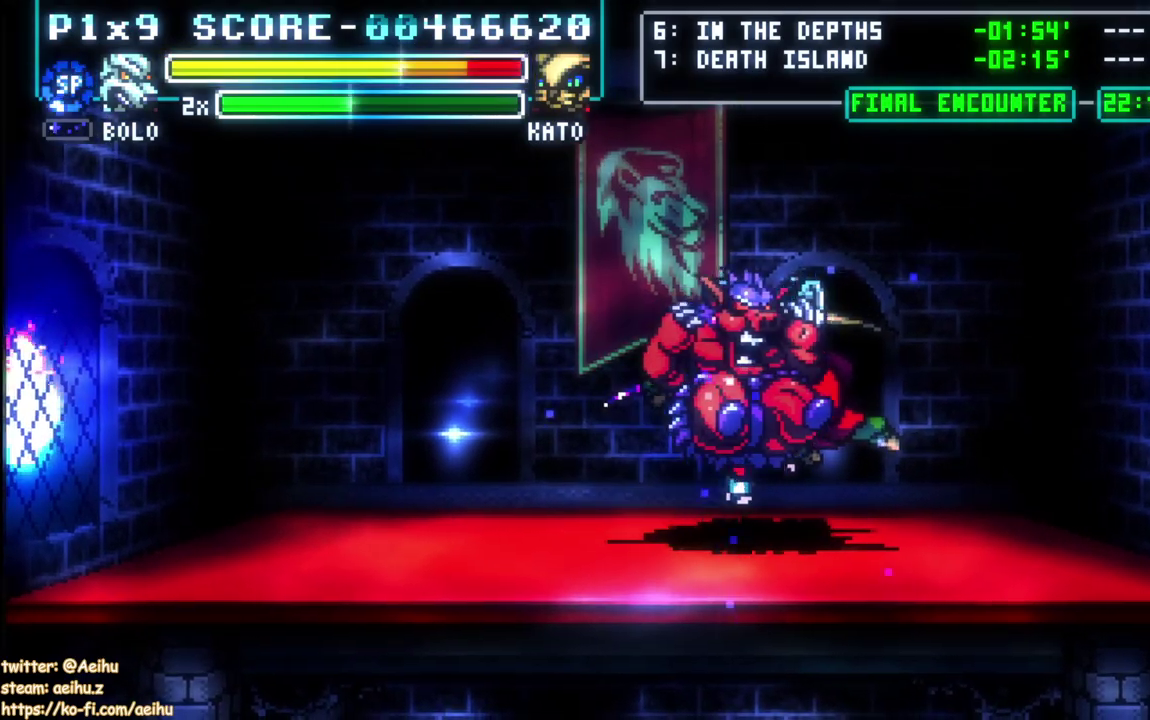
{"buttons": ["DPAD_LEFT"], "left_stick": "center", "right_stick": "center", "events": [[17, "CROSS", "up"], [17, "DPAD_DOWN", "up"], [67, "CROSS", "down"], [83, "SQUARE", "down"], [150, "SQUARE", "up"], [217, "DPAD_DOWN", "down"], [217, "SQUARE", "down"], [233, "DPAD_LEFT", "up"], [267, "DPAD_RIGHT", "down"], [317, "SQUARE", "up"], [333, "DPAD_LEFT", "down"], [333, "DPAD_RIGHT", "up"], [350, "DPAD_DOWN", "up"], [383, "SQUARE", "down"], [467, "SQUARE", "up"], [483, "CROSS", "up"]]}